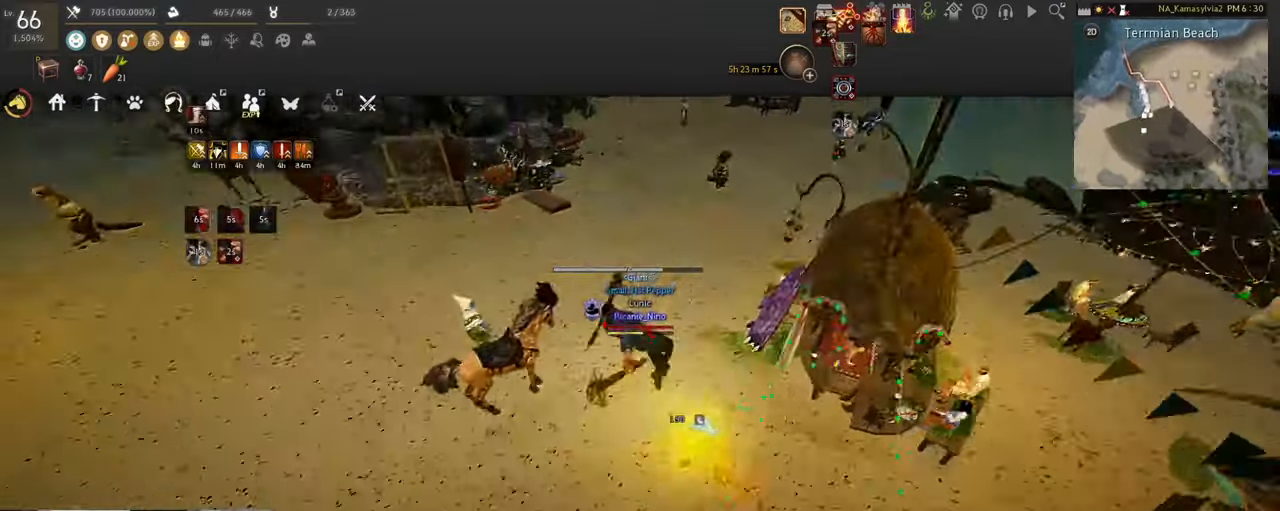
Gameplay with keyboard and mouse; each line is a JSON object with the keys and mouse buttons held at the frame after it. "events" lists presses ("down") and releases ("up") of "a", "c", "d", "e", "f", "q", "s", "shift", "space", "w", "x", "z", "mouse_left" and "mouse_right" between this image and that frame as [ms after this image, input, new state], when the widget could be followed in between. "mouse_left", "mouse_right" = the "left", "right" buttons of the "mouse" list. No other keys are recorded. Mouse movement is not recorded. Not read: tab.
{"keys": [], "mouse": [], "events": [[84, "c", "up"], [151, "c", "down"], [285, "c", "up"], [352, "c", "down"], [469, "c", "up"]]}
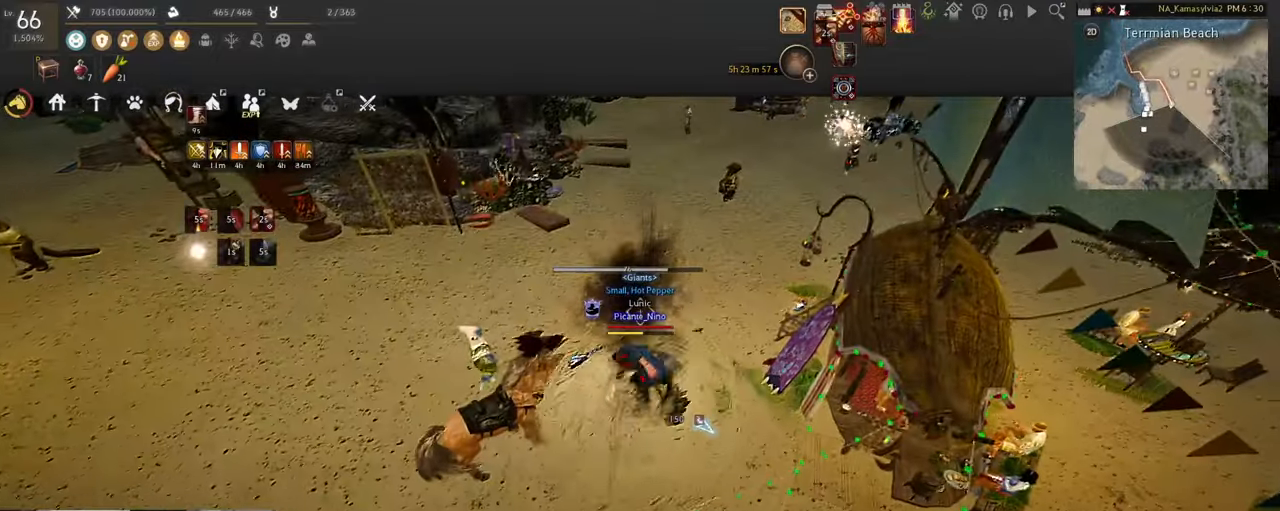
{"keys": ["w"], "mouse": ["right"], "events": [[268, "w", "down"], [452, "mouse_right", "down"]]}
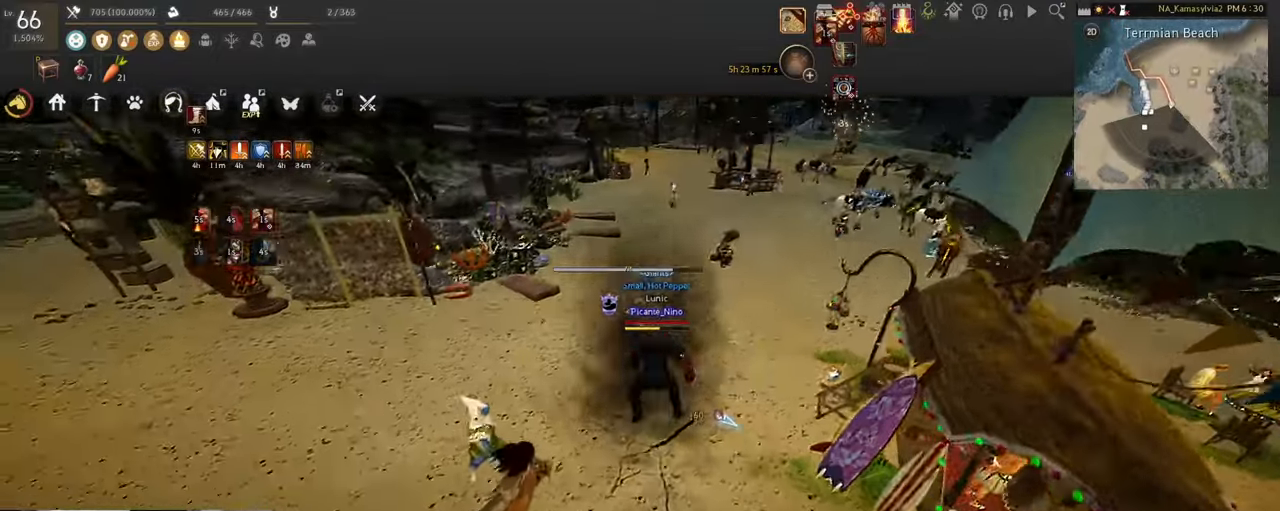
{"keys": [], "mouse": []}
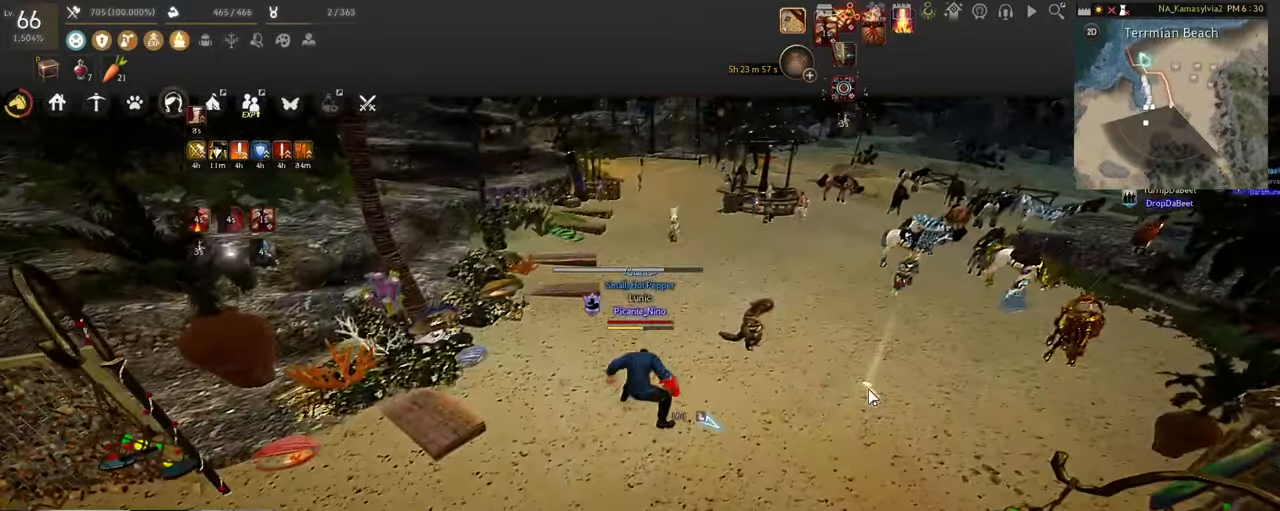
{"keys": [], "mouse": [], "events": []}
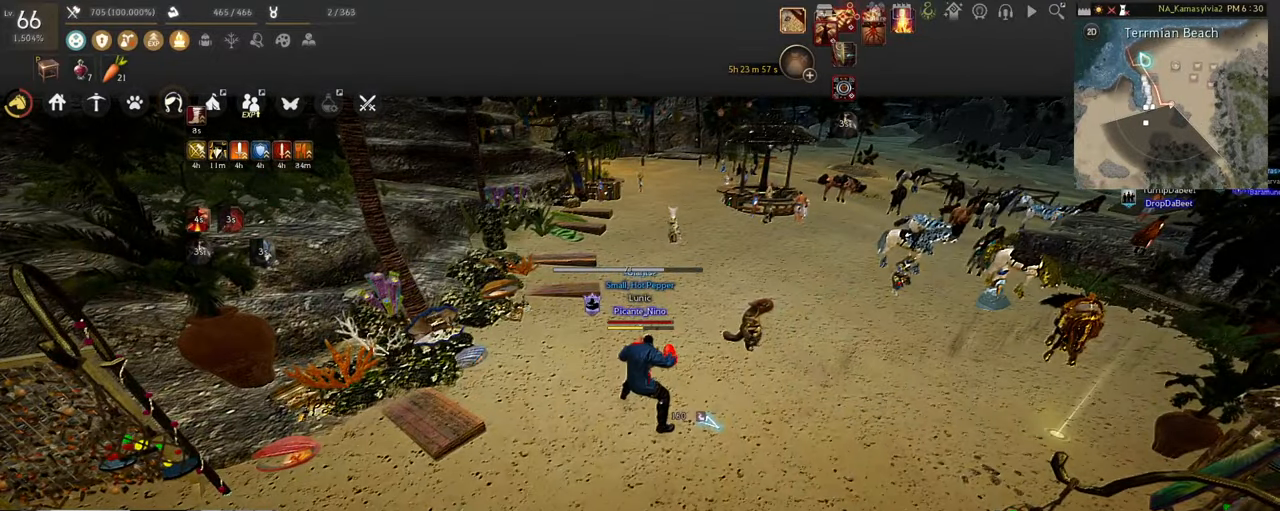
{"keys": [], "mouse": [], "events": []}
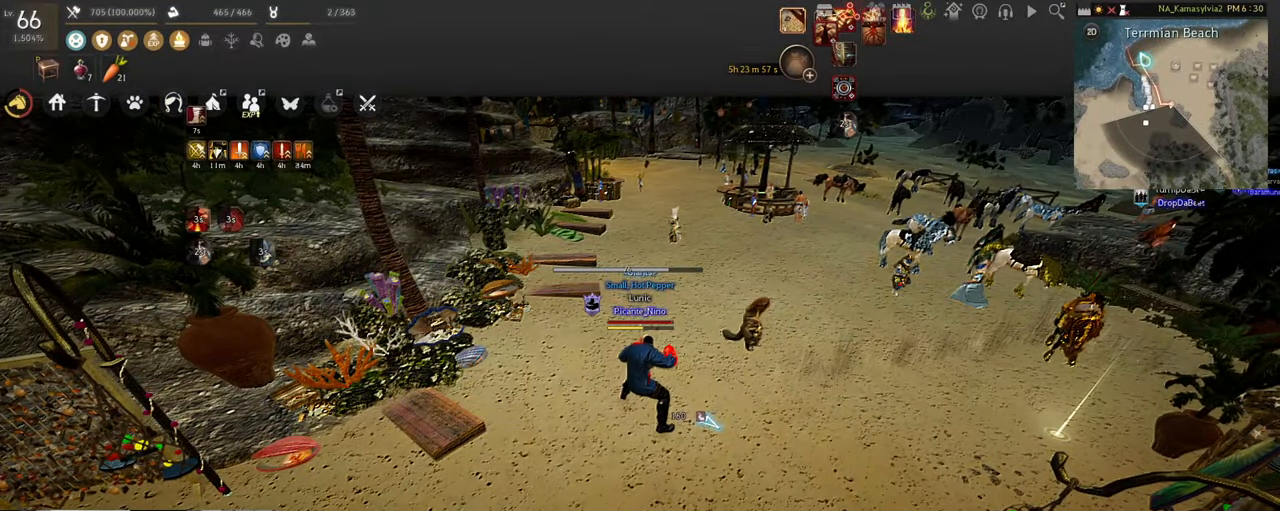
{"keys": [], "mouse": [], "events": []}